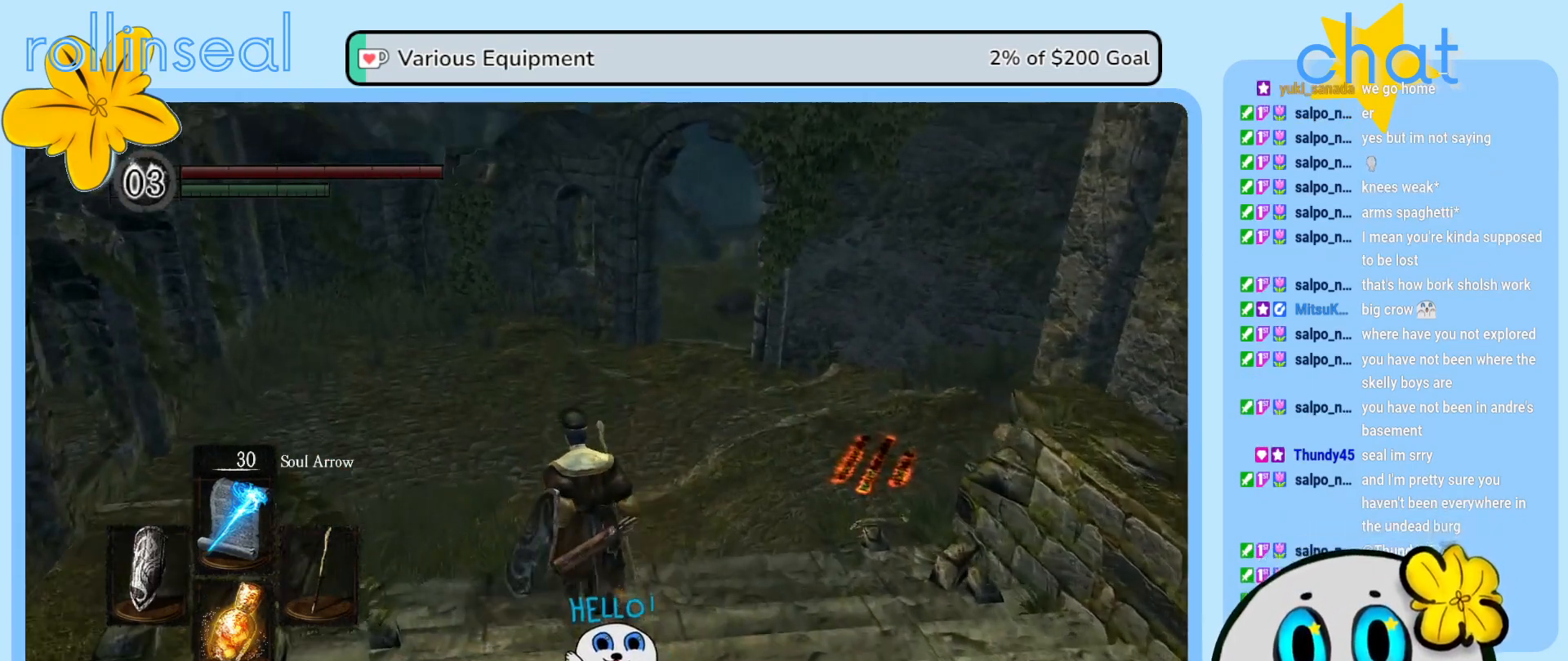
Gameplay with a controller (Xbox layout); each line is a JSON object with the inputs held at the frame after it. "events" lists button and stick changes between this image and that frame as [ms after this image, input, new state], when the widget could be followed in between. Not read: L3 R3.
{"buttons": [], "left_stick": "up-left", "right_stick": "center", "events": [[100, "left_stick", "up-left"]]}
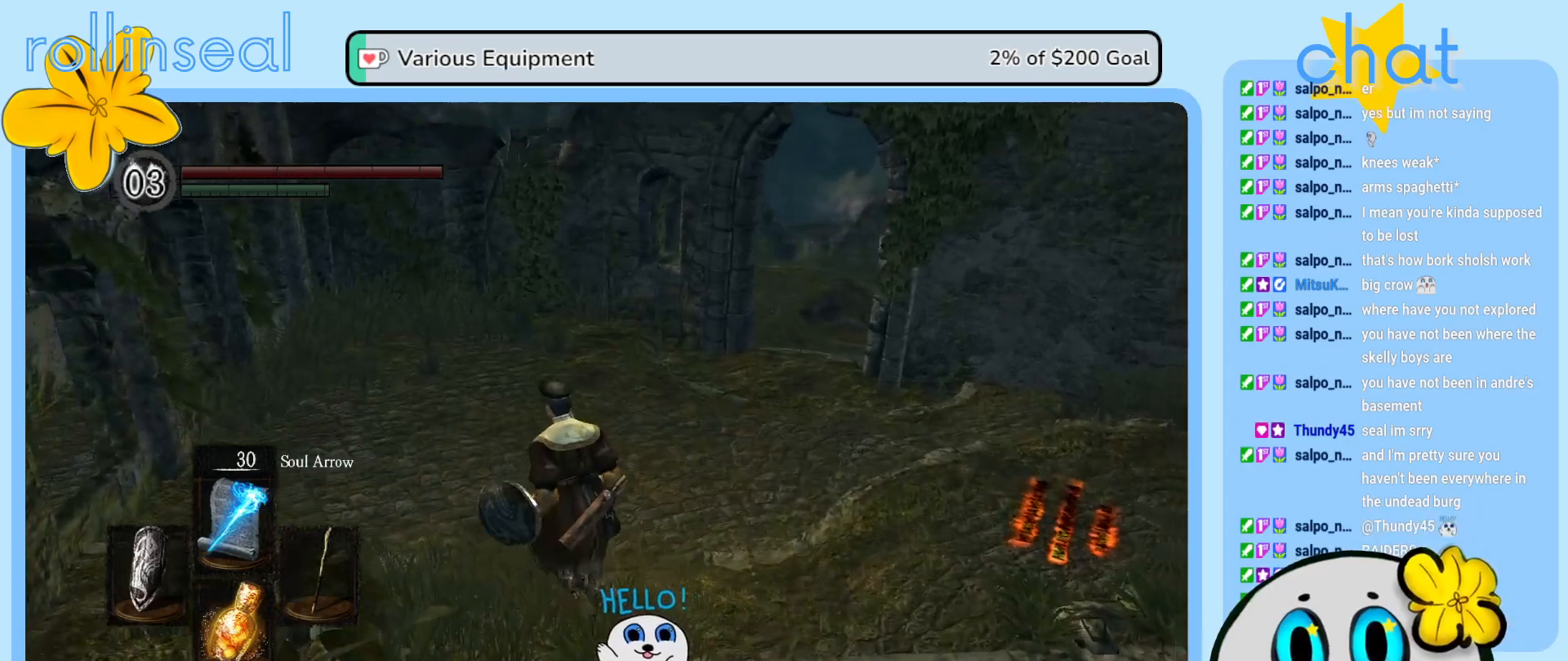
{"buttons": [], "left_stick": "up-left", "right_stick": "left", "events": [[317, "right_stick", "left"]]}
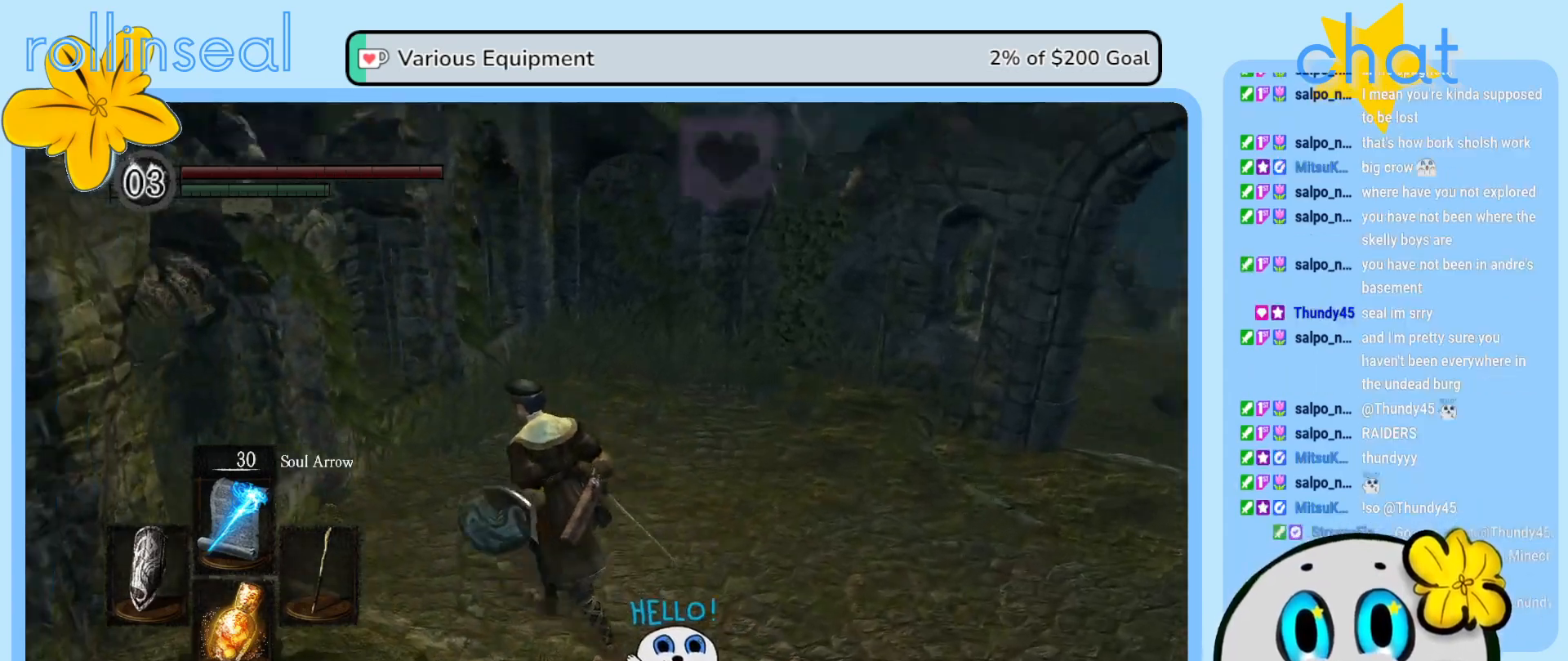
{"buttons": [], "left_stick": "up-right", "right_stick": "center", "events": [[167, "left_stick", "up"], [267, "right_stick", "center"], [317, "left_stick", "up-right"]]}
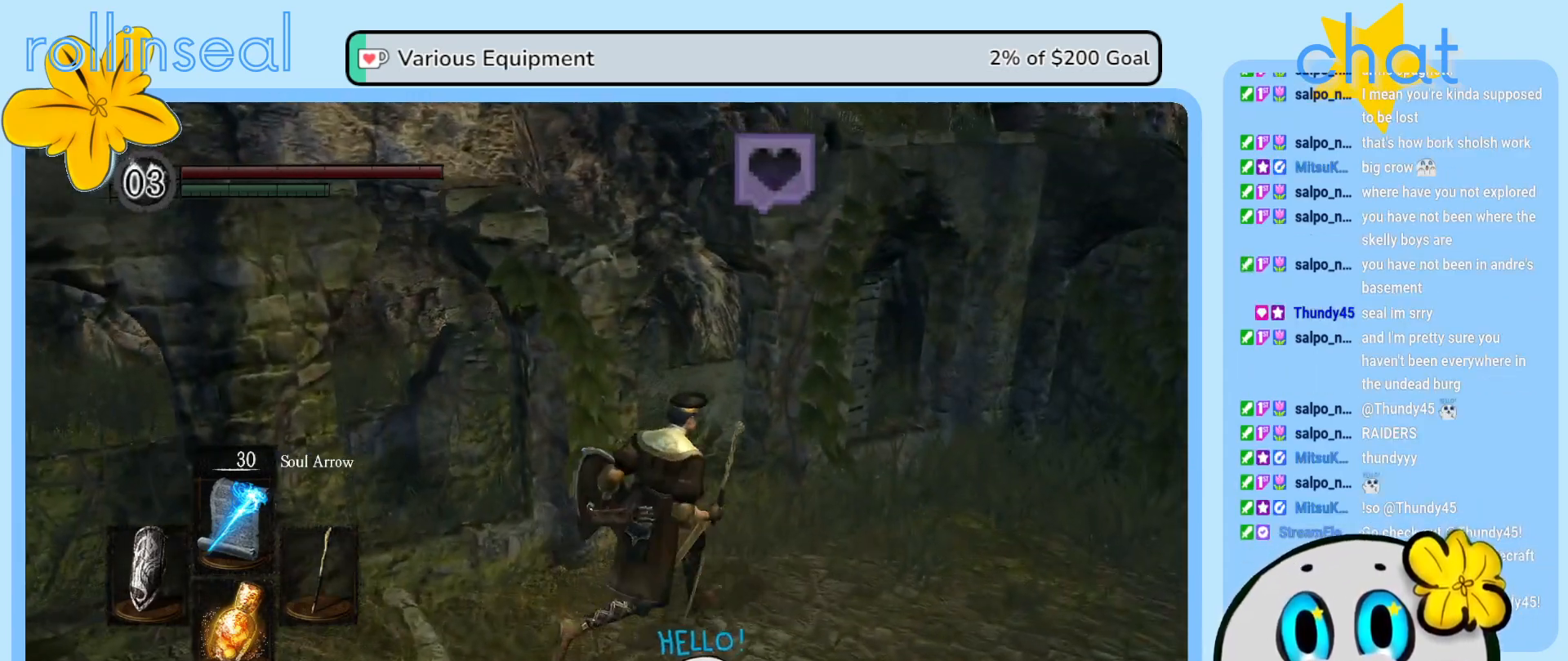
{"buttons": [], "left_stick": "up-right", "right_stick": "right", "events": [[17, "left_stick", "right"], [133, "left_stick", "down-right"], [183, "right_stick", "right"], [283, "left_stick", "right"], [500, "left_stick", "up-right"]]}
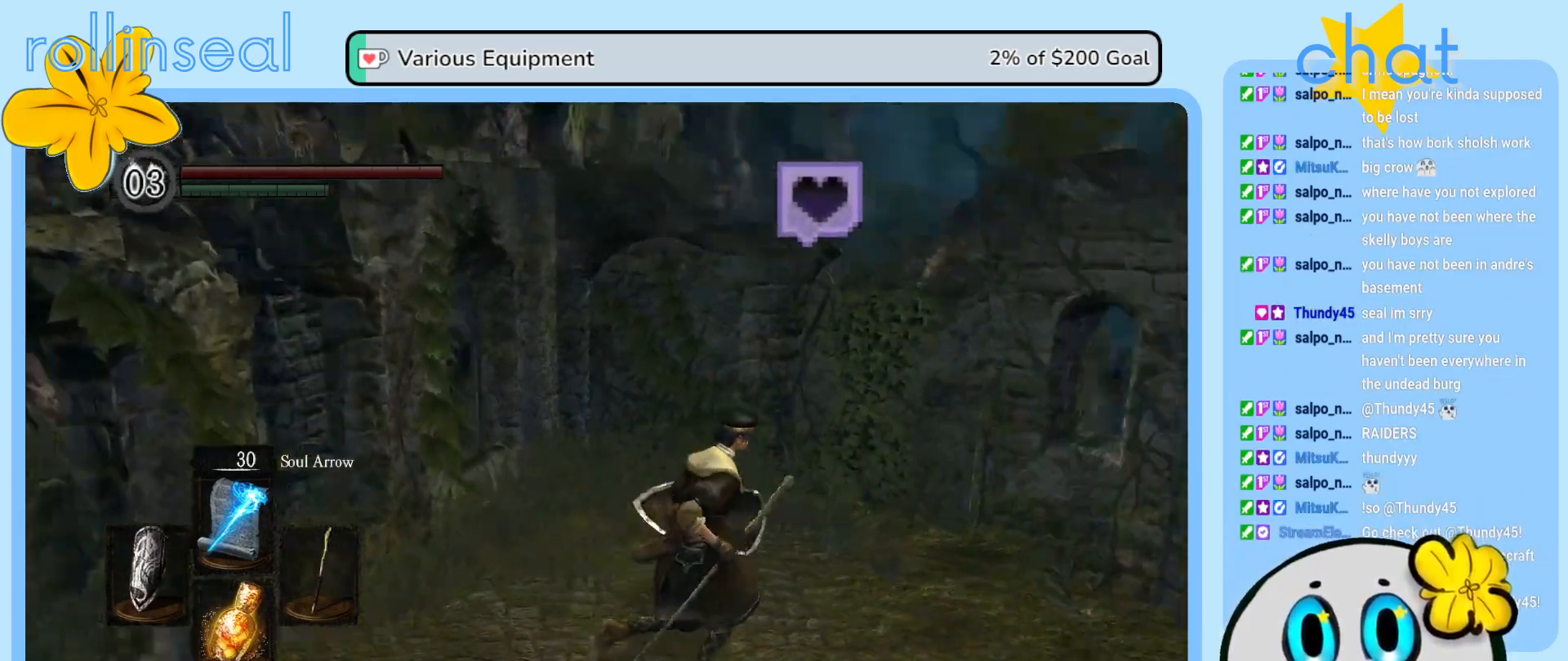
{"buttons": [], "left_stick": "up-right", "right_stick": "center", "events": [[217, "right_stick", "center"]]}
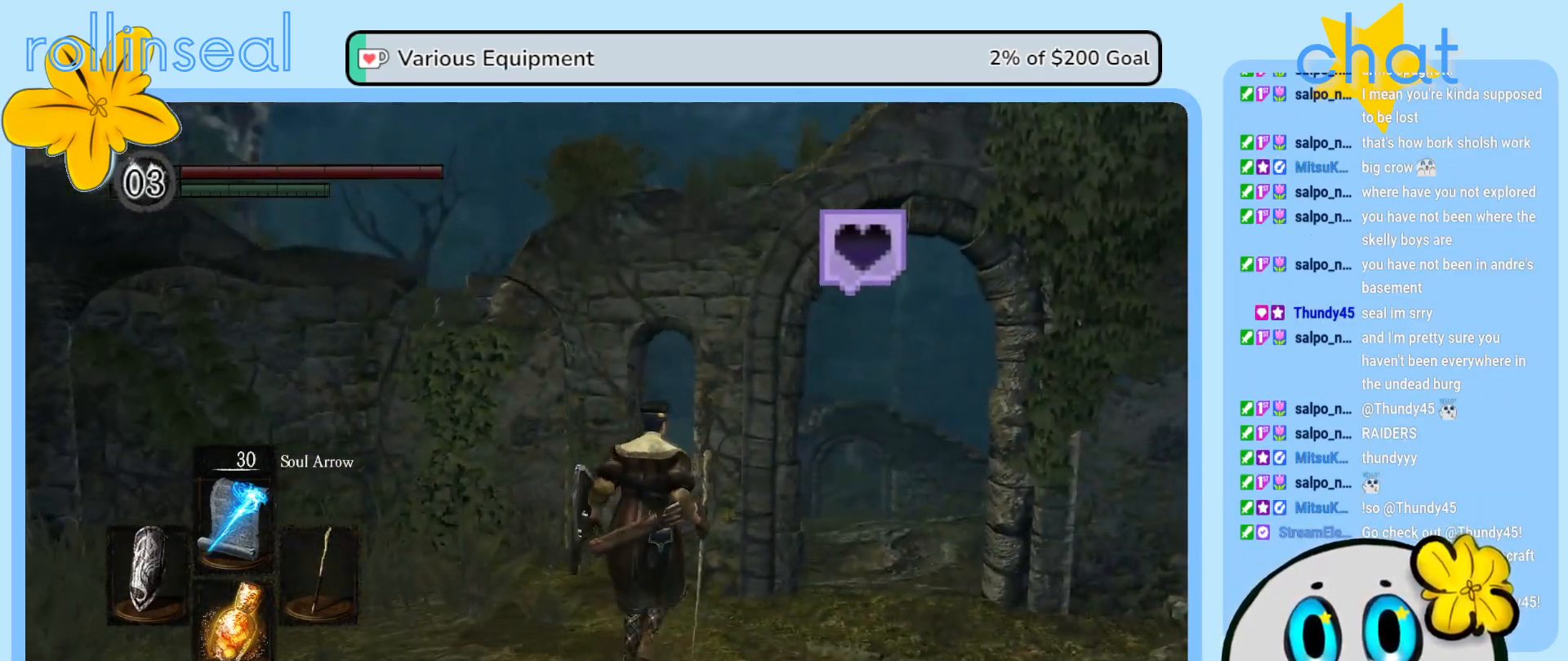
{"buttons": [], "left_stick": "up-right", "right_stick": "center", "events": [[133, "right_stick", "right"], [383, "right_stick", "center"]]}
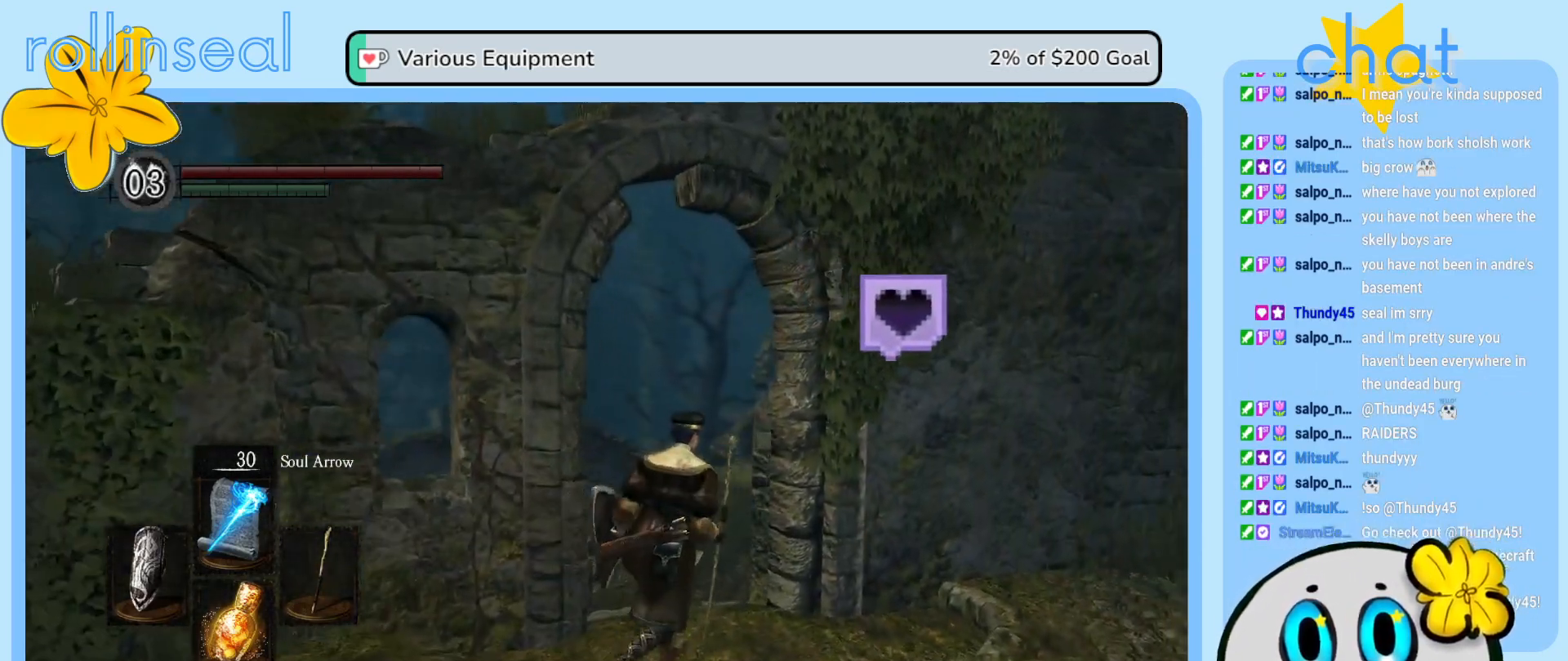
{"buttons": [], "left_stick": "up", "right_stick": "center", "events": [[100, "left_stick", "up"]]}
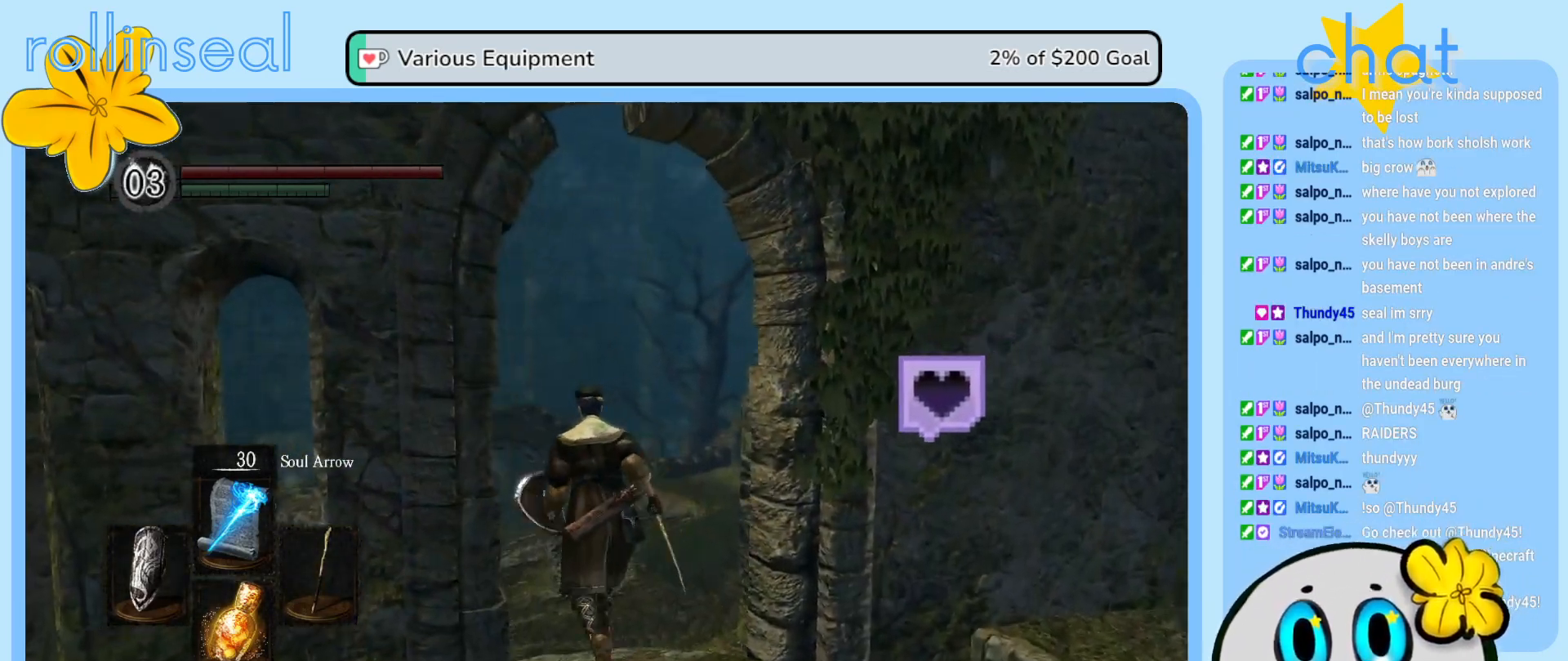
{"buttons": [], "left_stick": "up", "right_stick": "center", "events": []}
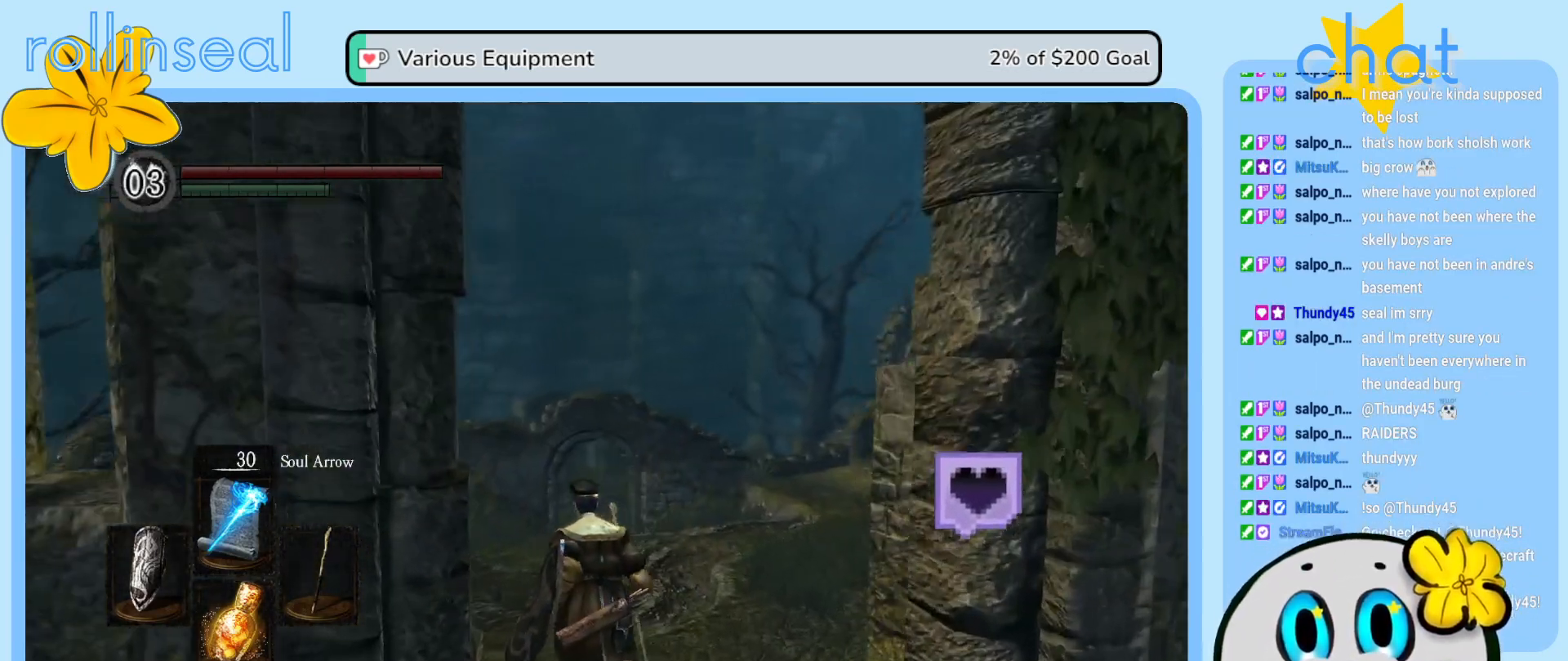
{"buttons": [], "left_stick": "up", "right_stick": "center", "events": [[267, "right_stick", "down-left"], [483, "right_stick", "center"]]}